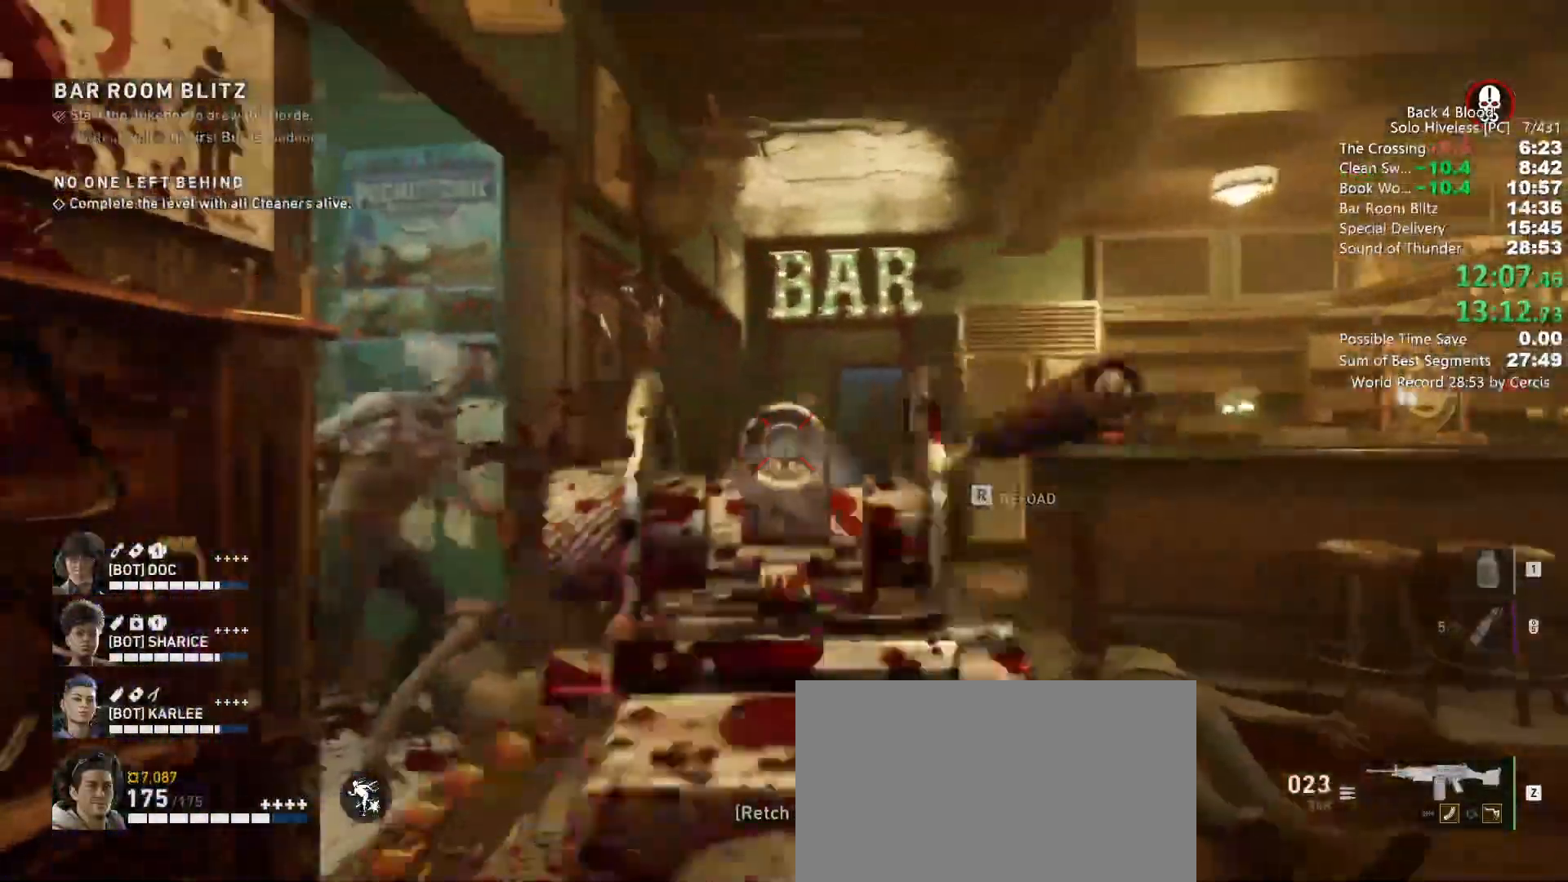
Gameplay with keyboard and mouse; each line is a JSON object with the keys and mouse buttons held at the frame after it. "events" lists presses ("down") and releases ("up") of "1", "2", "3", "4", "5", "a", "alt", "b", "c", "ctrl", "d", "e", "f", "g", "q", "r", "s", "shift", "space", "t", "tab", "tilde", "v", "w", "x", "z", "mouse_left", "mouse_wheel", "mouse_right", "mouse_mb4" and "mouse_mb5" between this image and that frame as [ms after this image, input, new state], when the widget could be followed in between. "mouse_left", "mouse_wheel", "mouse_right", "mouse_mb4", "mouse_mb5" = the "left", "wheel", "right", "mb4", "mb5" buttons of the "mouse" list. No other keys are recorded. "wheel" means that the mouse wheel is clicked or scrolled. Mouse movement is not recorded.
{"keys": ["c", "d"], "mouse": ["right"], "events": [[33, "mouse_left", "up"], [233, "d", "down"], [333, "mouse_left", "down"], [433, "q", "down"], [467, "mouse_left", "up"], [467, "q", "up"]]}
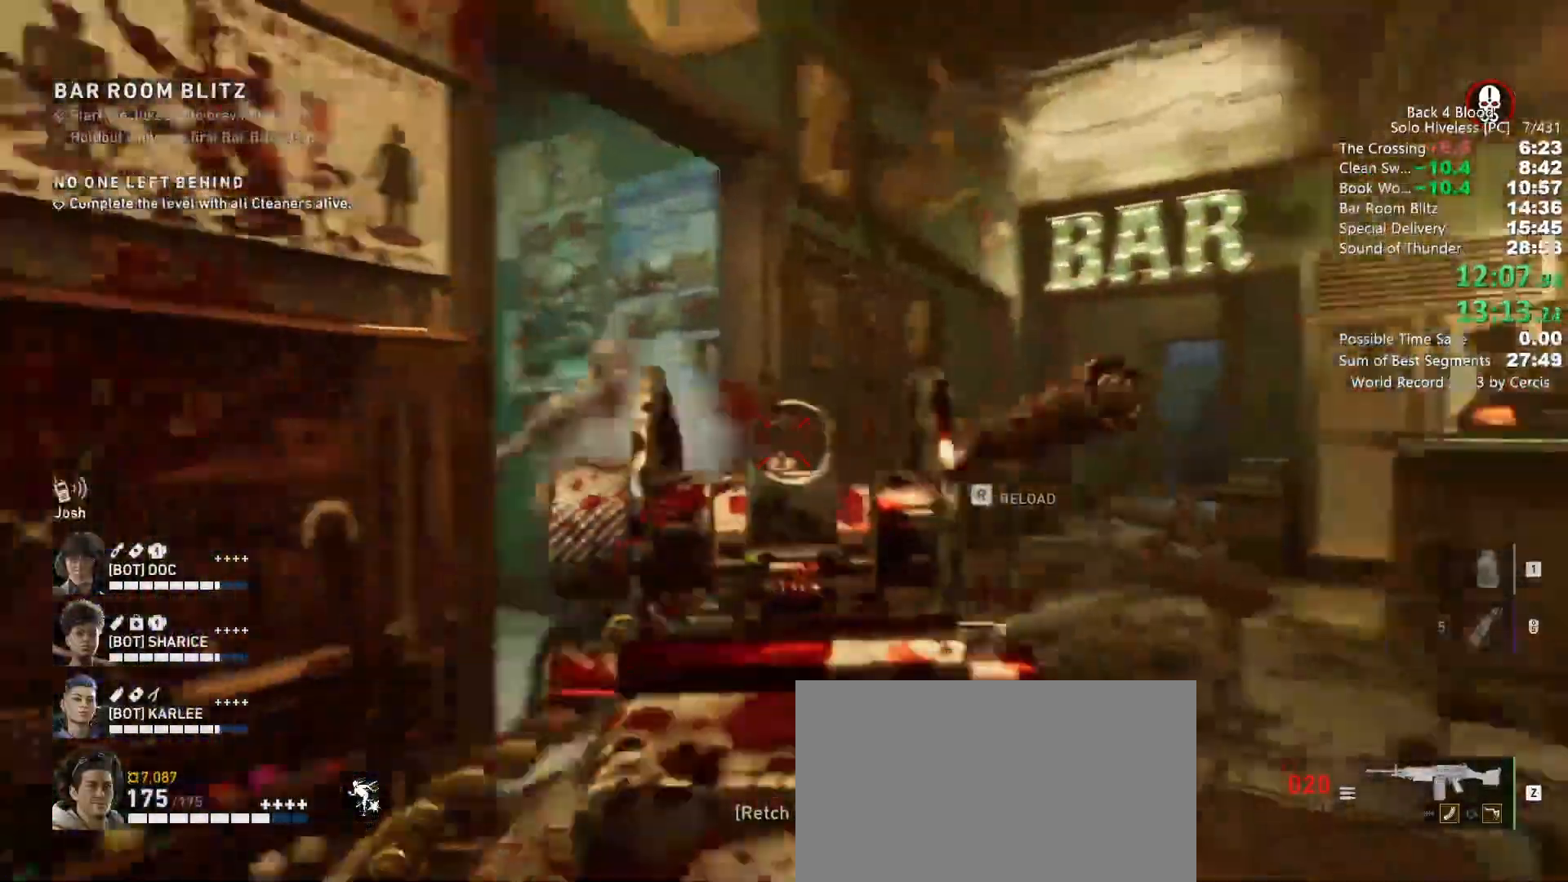
{"keys": ["a", "c", "s"], "mouse": ["right"], "events": [[200, "d", "up"], [367, "s", "down"], [467, "a", "down"]]}
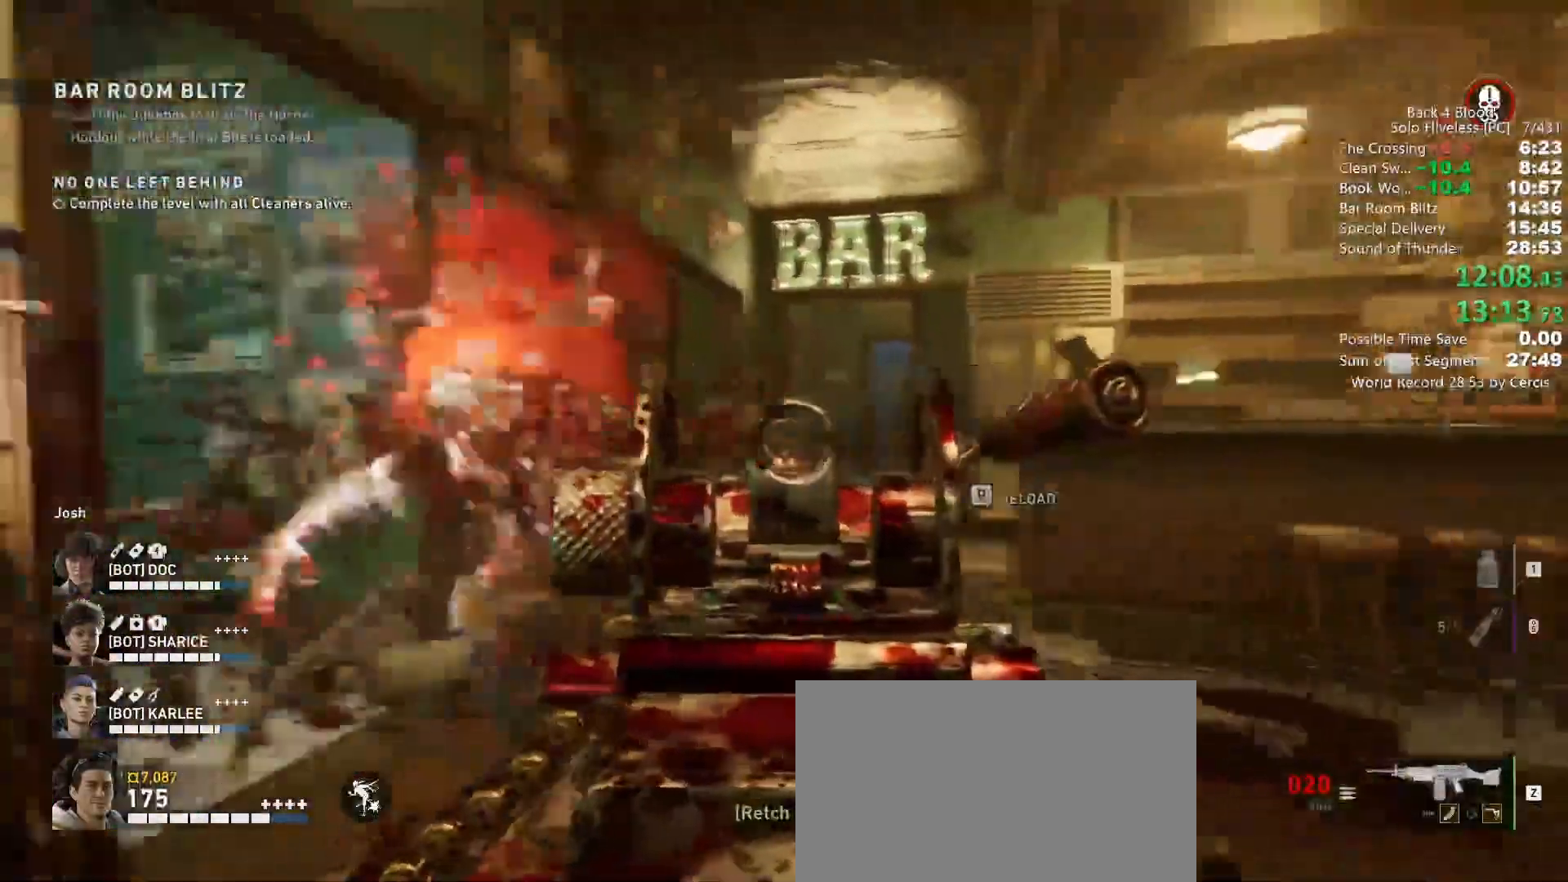
{"keys": ["a", "c", "s"], "mouse": ["right"], "events": [[33, "mouse_left", "down"], [167, "mouse_left", "up"]]}
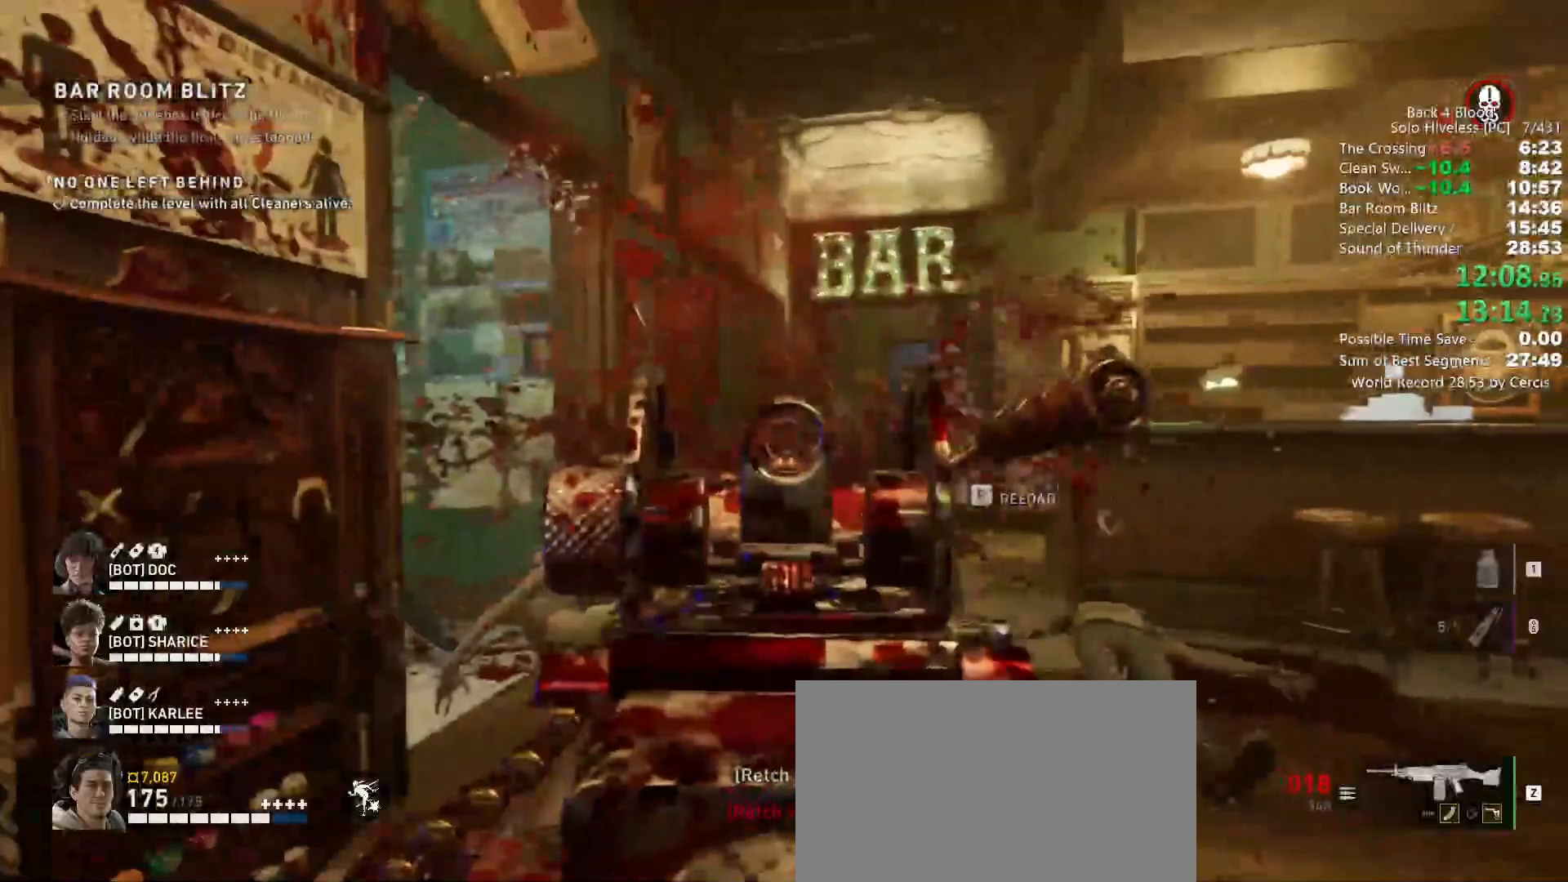
{"keys": ["c", "s"], "mouse": ["right"], "events": [[167, "a", "up"], [400, "mouse_left", "down"], [500, "mouse_left", "up"]]}
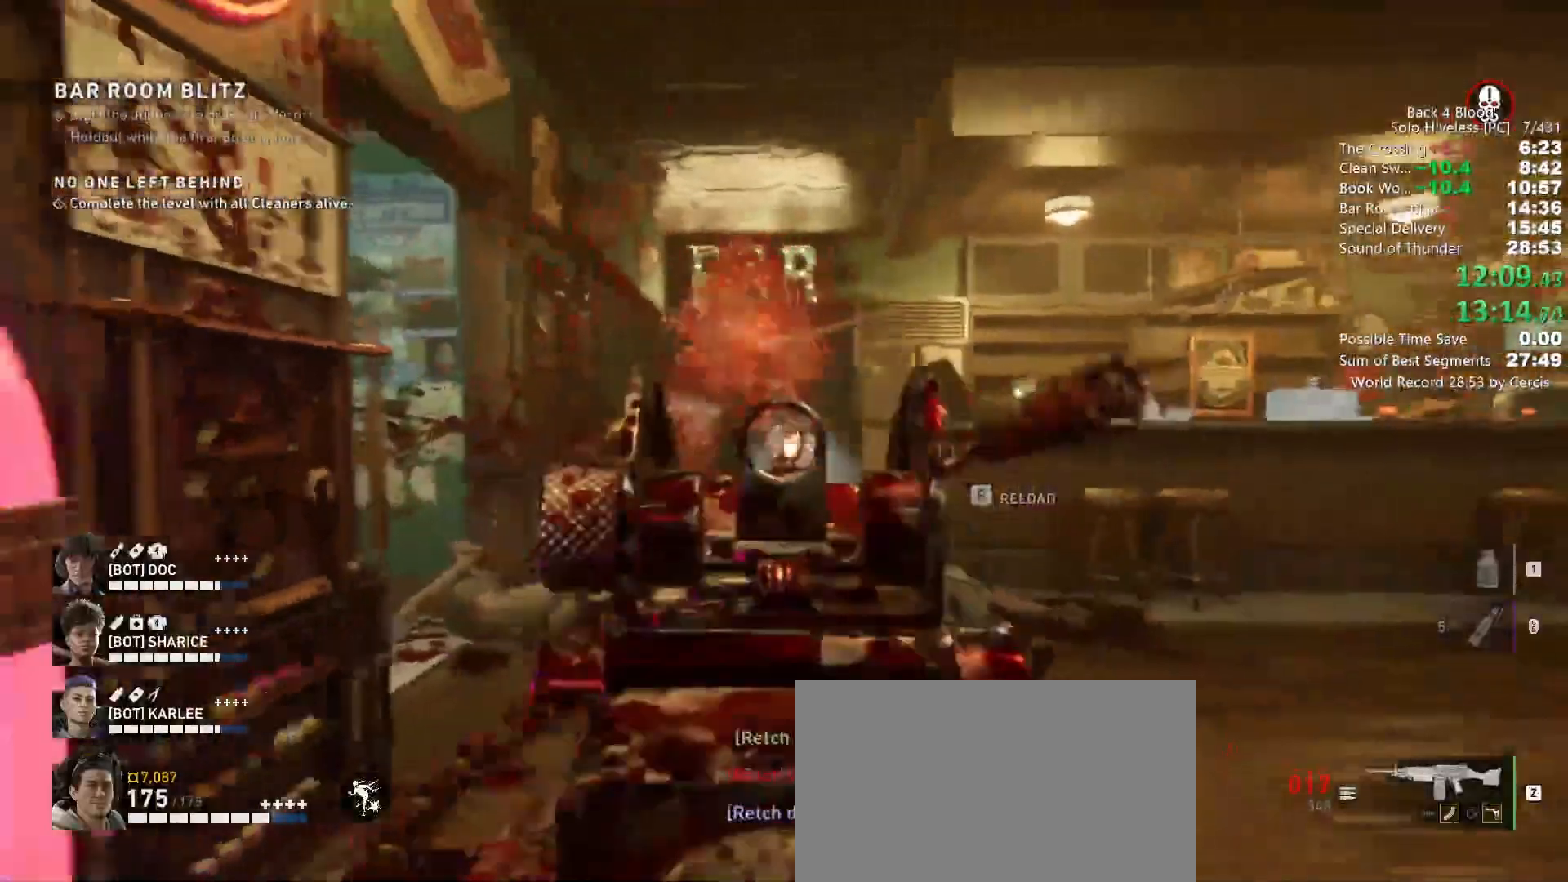
{"keys": ["c", "s"], "mouse": ["right"], "events": []}
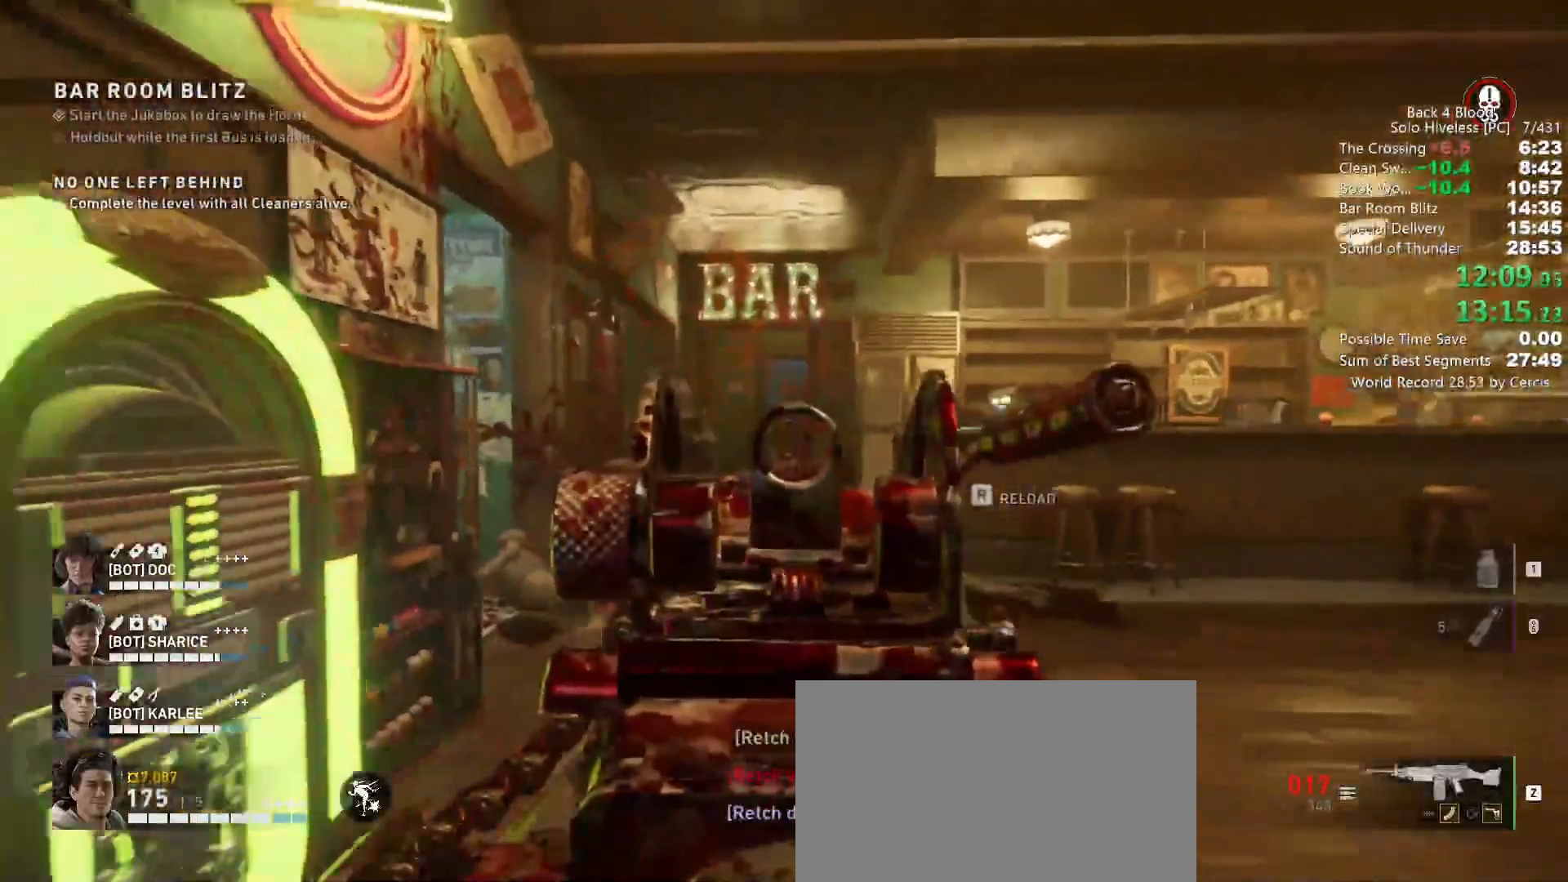
{"keys": ["c", "w"], "mouse": ["right"], "events": [[200, "mouse_left", "down"], [367, "mouse_left", "up"], [367, "s", "up"], [500, "w", "down"]]}
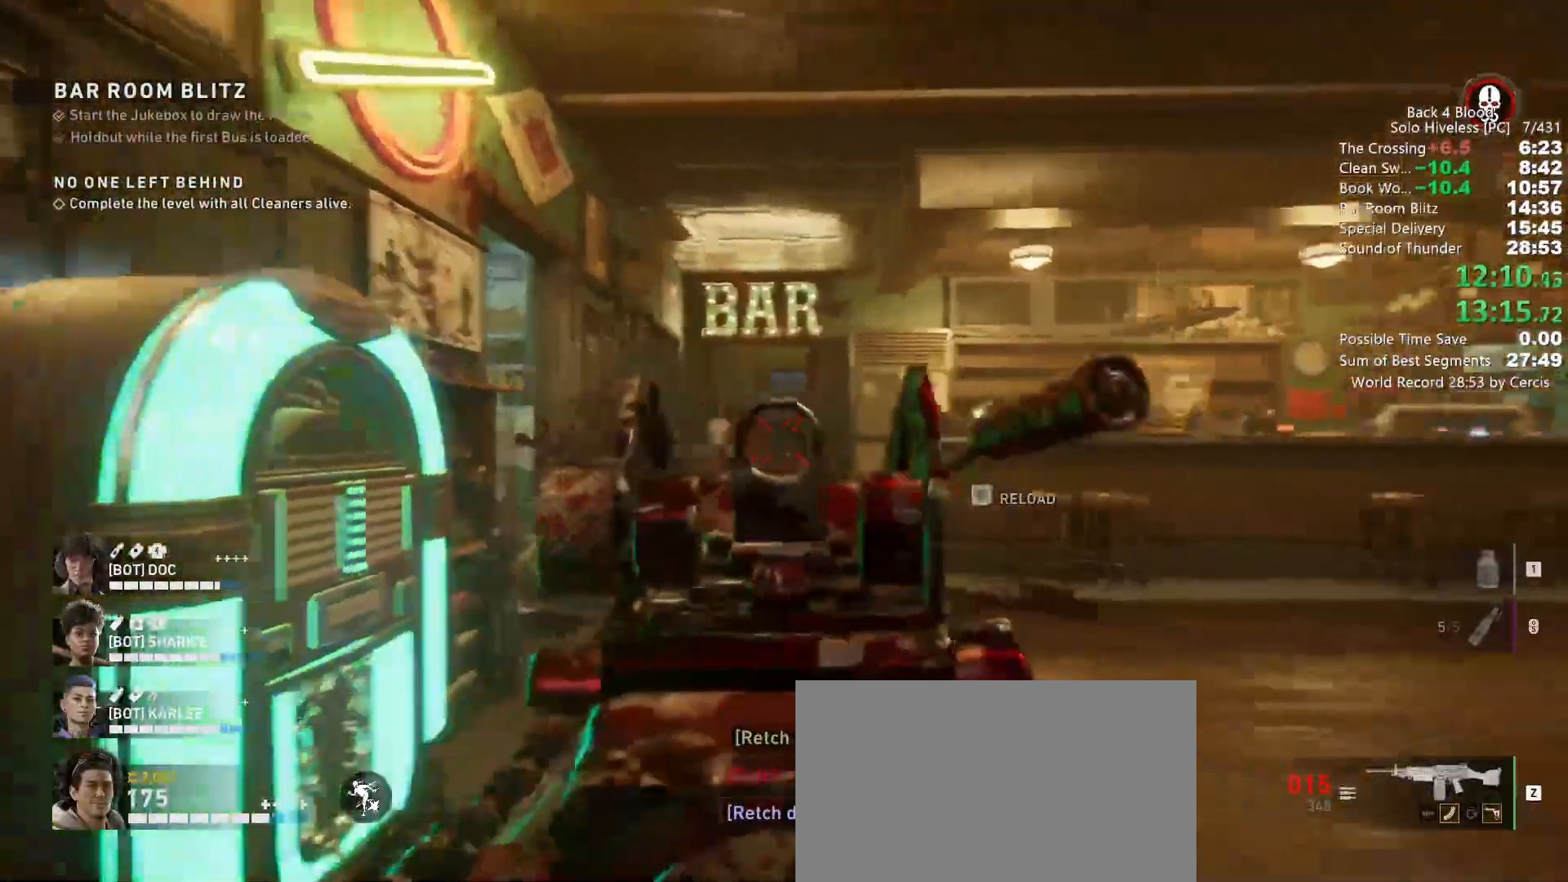
{"keys": ["c", "w"], "mouse": ["right"], "events": [[233, "mouse_left", "down"], [367, "mouse_left", "up"]]}
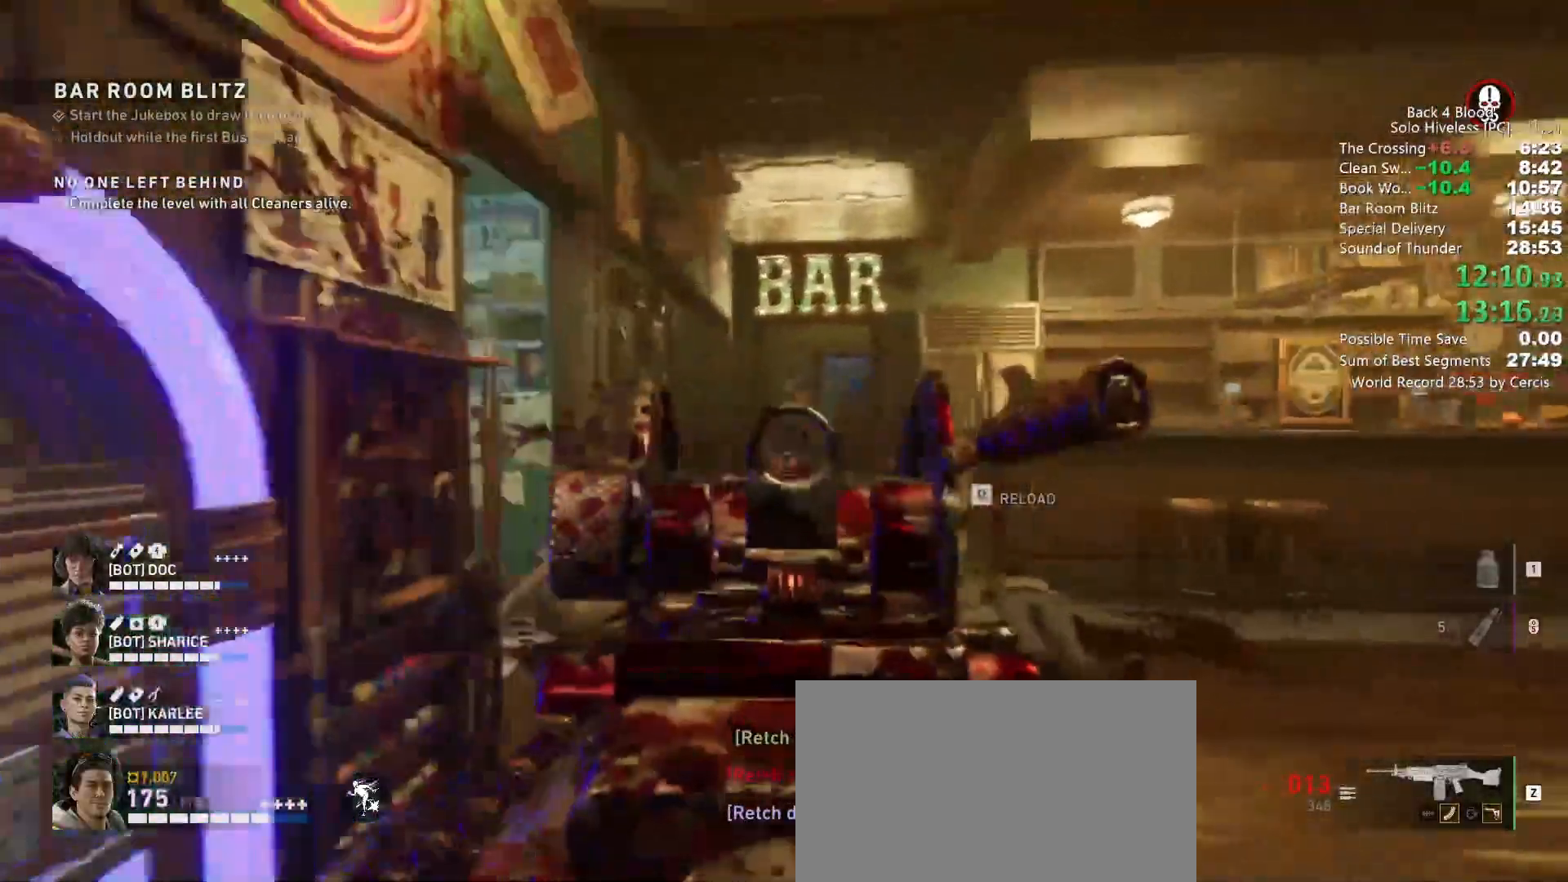
{"keys": ["c", "s"], "mouse": ["right"], "events": [[100, "mouse_left", "down"], [200, "w", "up"], [233, "mouse_left", "up"], [233, "w", "down"], [267, "w", "up"], [333, "s", "down"]]}
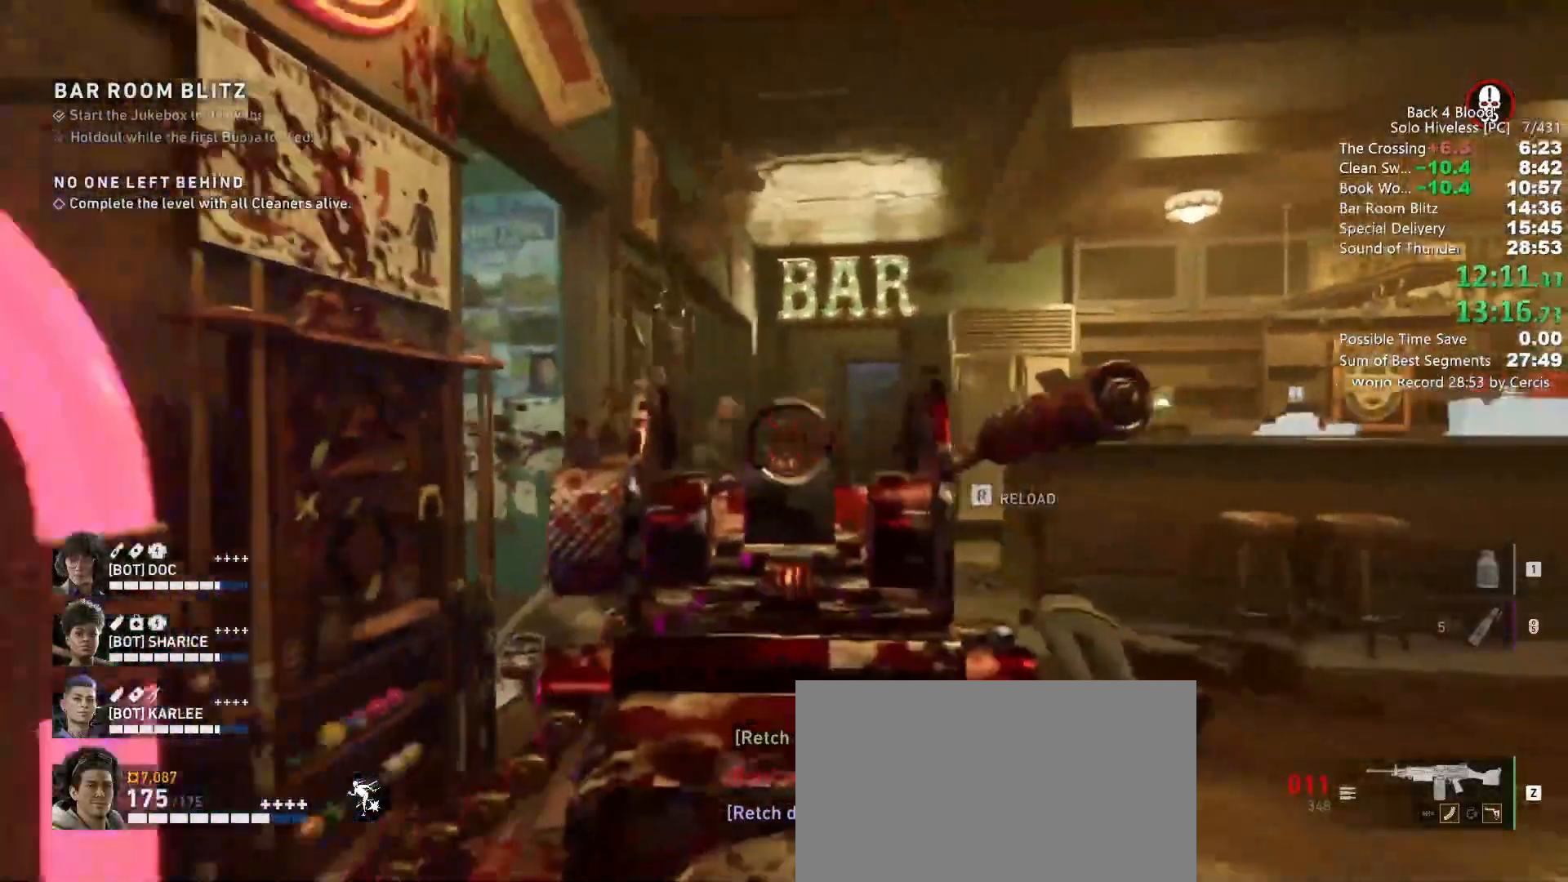
{"keys": ["c", "s"], "mouse": ["right"], "events": [[267, "mouse_left", "down"], [400, "mouse_left", "up"]]}